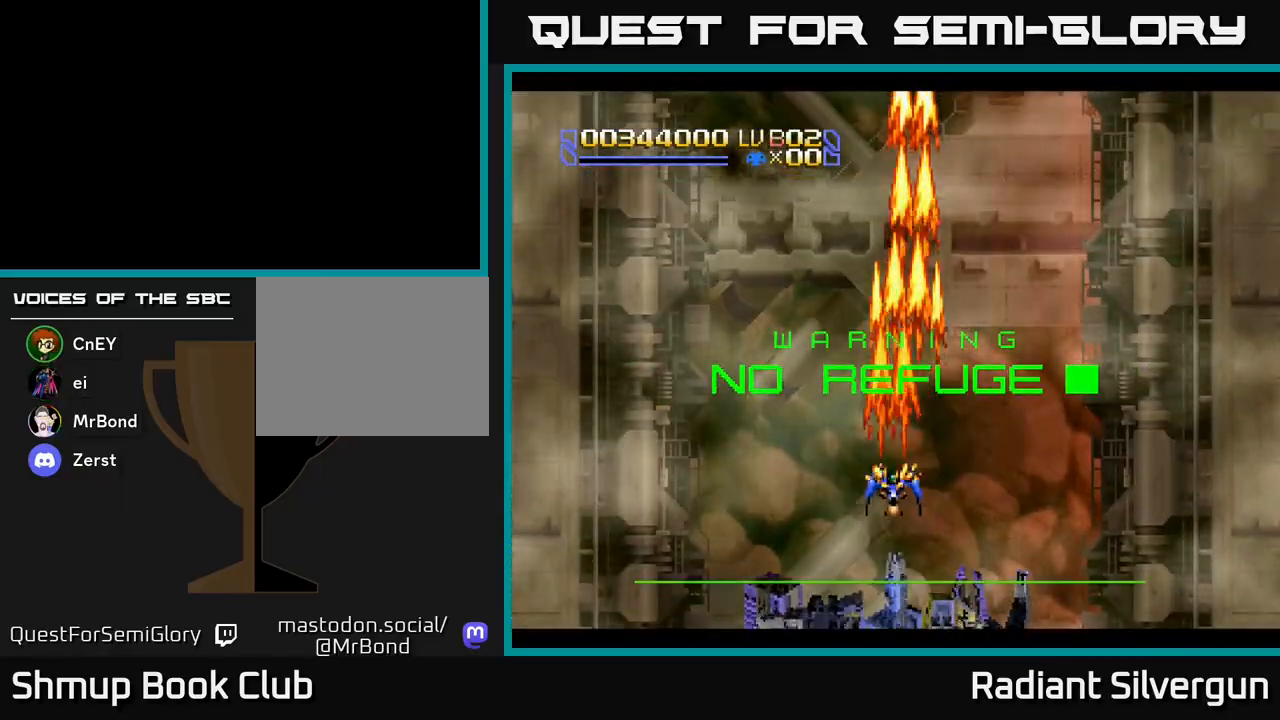
Gameplay with a controller (Xbox layout); each line is a JSON object with the inputs held at the frame after it. "events" lists button and stick changes between this image and that frame as [ms after this image, input, new state], when the widget could be followed in between. Not read: right_stick.
{"buttons": ["A", "DPAD_DOWN"], "left_stick": "center", "events": [[17, "DPAD_LEFT", "down"], [133, "DPAD_LEFT", "up"], [183, "DPAD_RIGHT", "down"], [233, "DPAD_UP", "up"], [283, "DPAD_DOWN", "down"], [283, "DPAD_RIGHT", "up"]]}
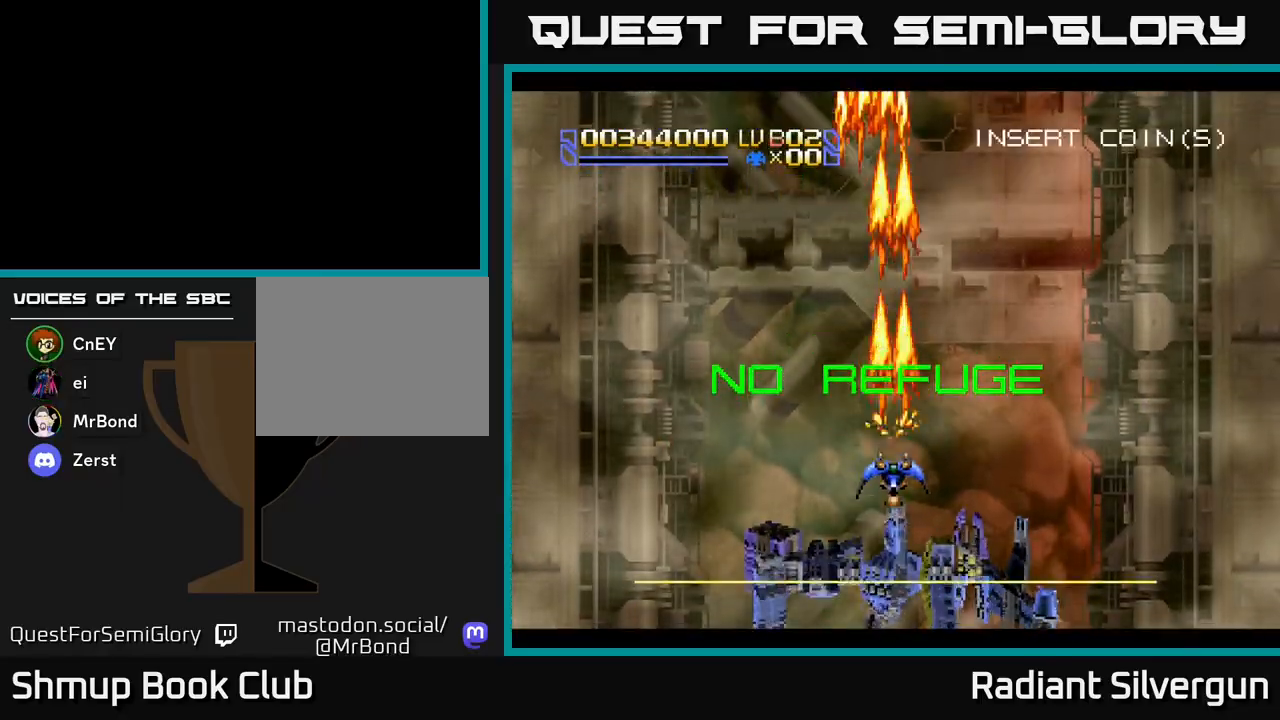
{"buttons": ["A", "DPAD_UP"], "left_stick": "center", "events": [[450, "DPAD_DOWN", "up"], [500, "DPAD_UP", "down"]]}
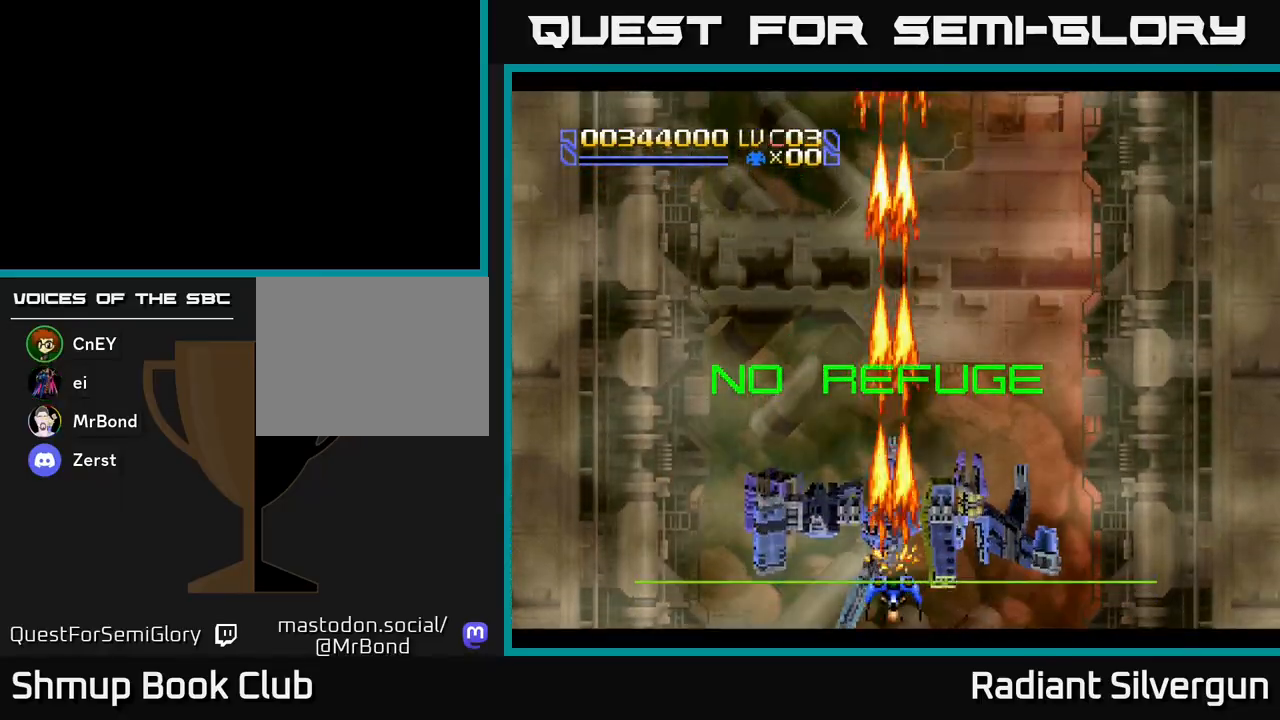
{"buttons": ["A"], "left_stick": "center", "events": [[467, "DPAD_UP", "up"]]}
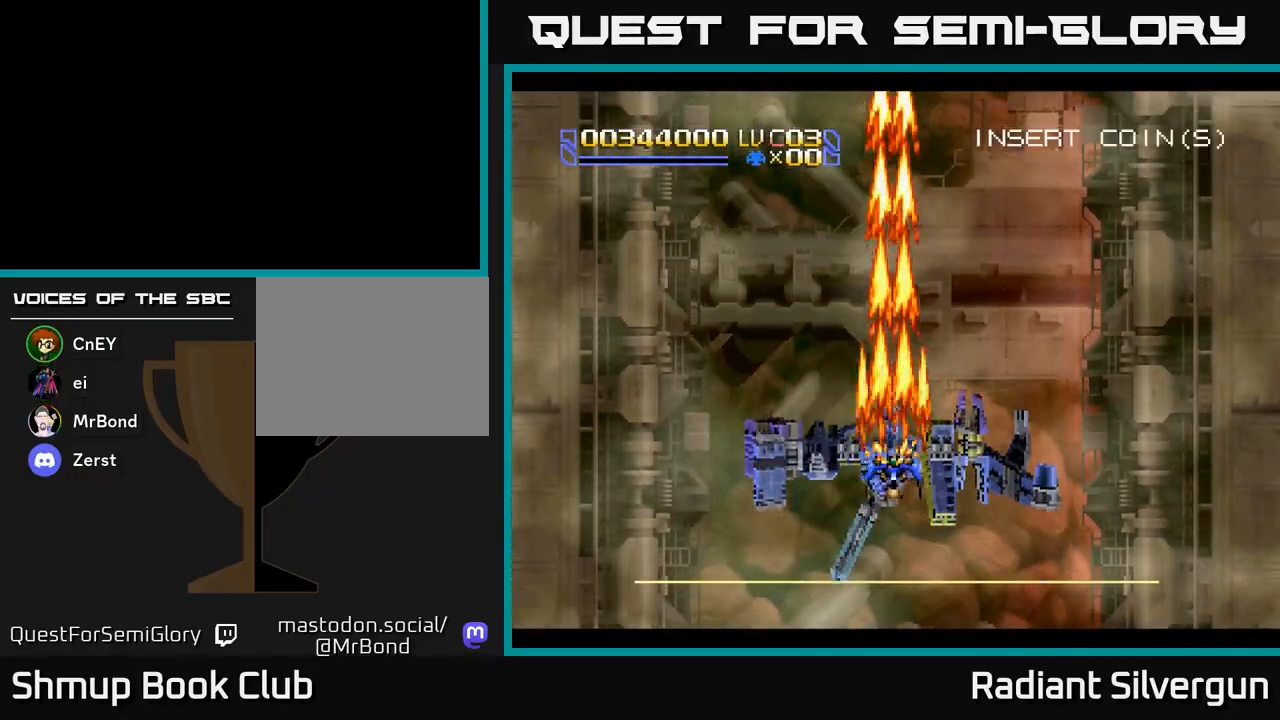
{"buttons": [], "left_stick": "center", "events": [[33, "DPAD_DOWN", "down"], [417, "DPAD_DOWN", "up"], [433, "A", "up"]]}
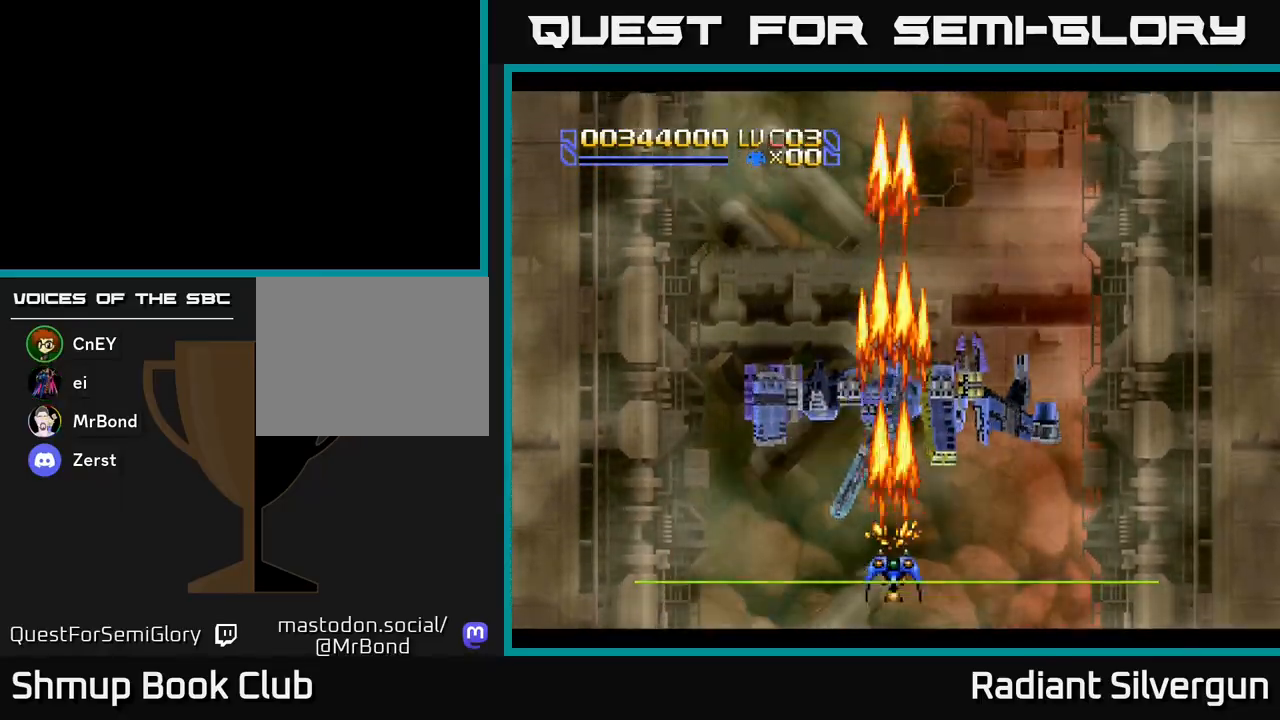
{"buttons": ["A"], "left_stick": "center", "events": [[17, "A", "down"], [17, "DPAD_UP", "down"], [133, "DPAD_UP", "up"]]}
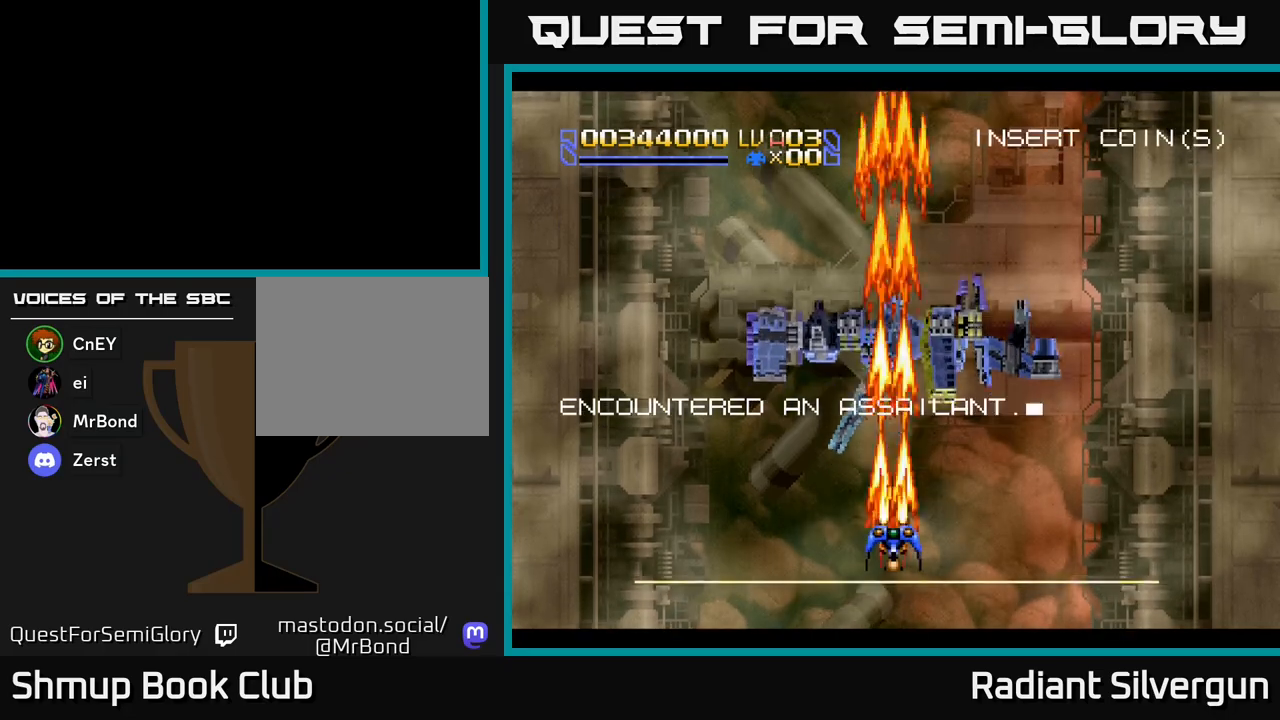
{"buttons": ["A", "DPAD_UP"], "left_stick": "center", "events": [[150, "DPAD_UP", "down"]]}
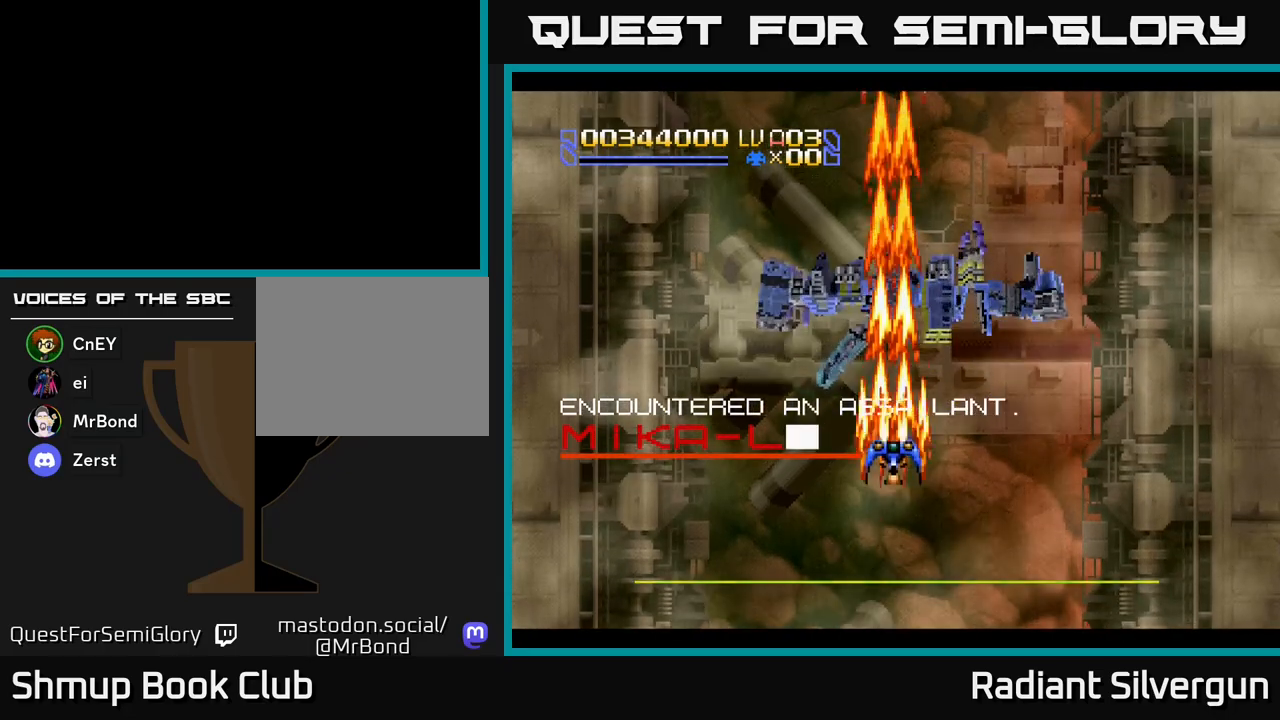
{"buttons": ["A", "DPAD_DOWN"], "left_stick": "center", "events": [[367, "DPAD_UP", "up"], [450, "DPAD_DOWN", "down"]]}
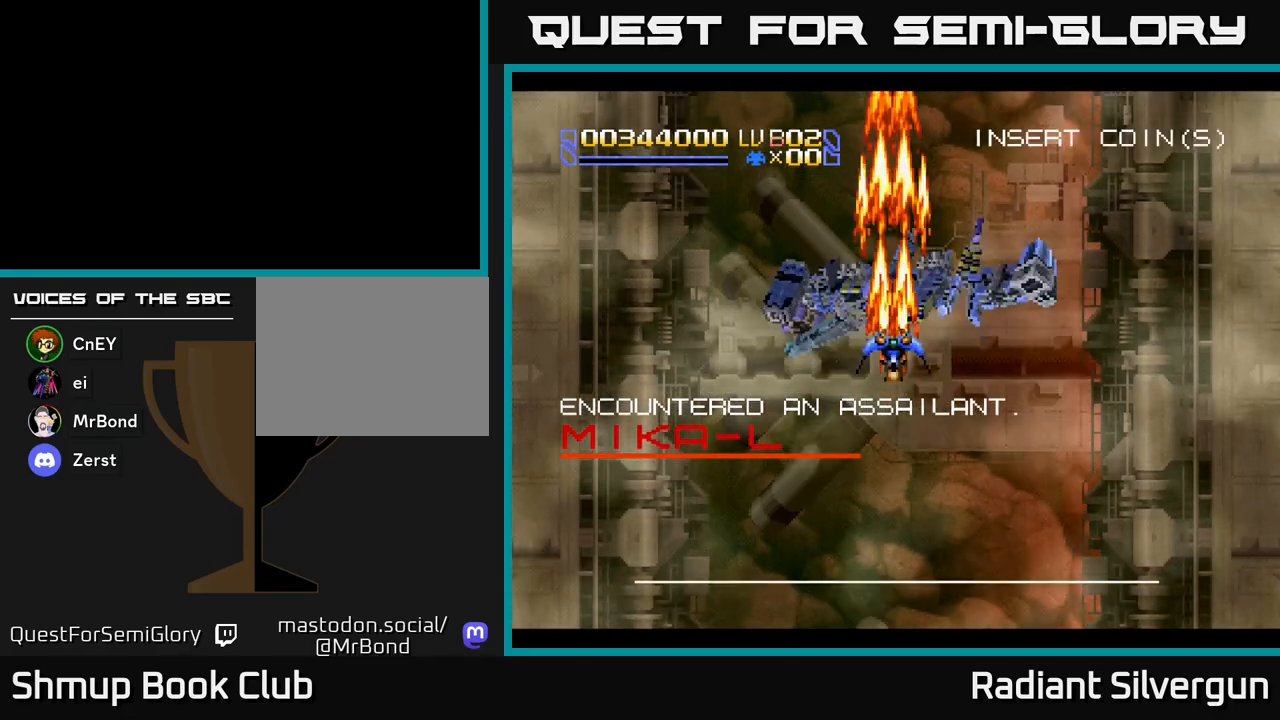
{"buttons": ["B"], "left_stick": "center", "events": [[17, "A", "up"], [50, "B", "down"], [50, "DPAD_DOWN", "up"], [117, "DPAD_UP", "down"], [317, "DPAD_UP", "up"], [350, "B", "up"], [467, "B", "down"]]}
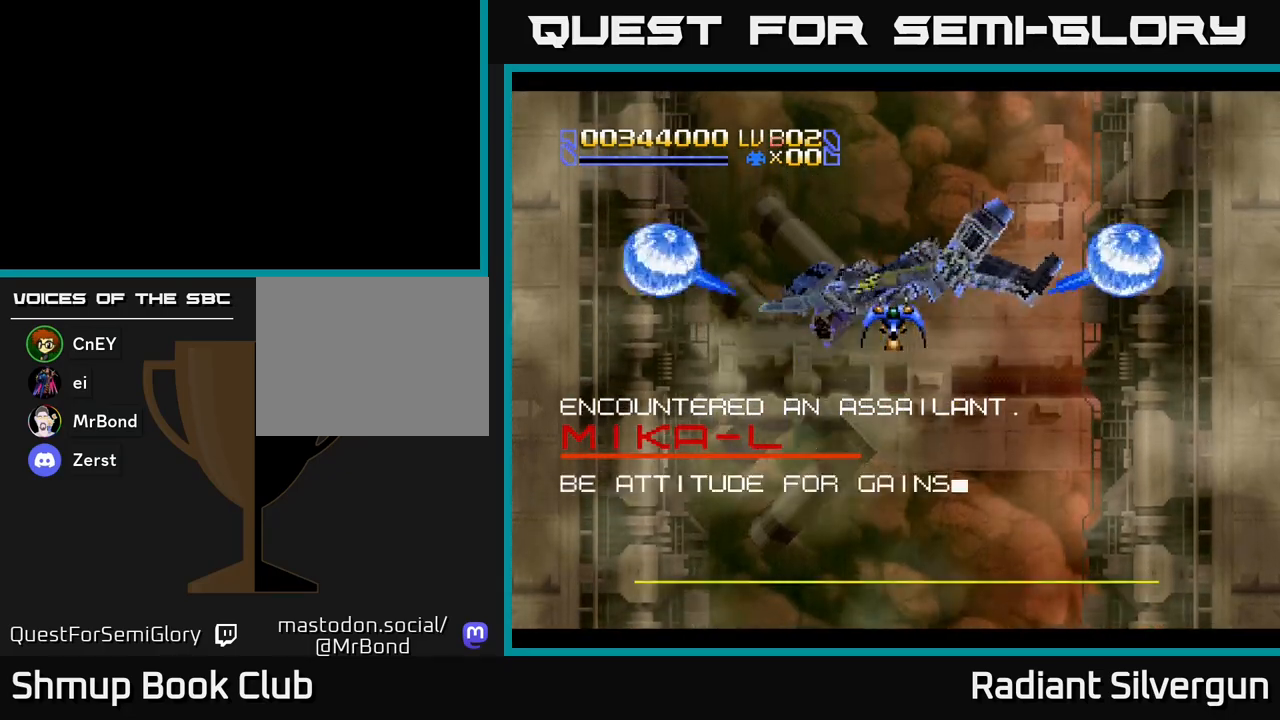
{"buttons": ["B"], "left_stick": "center", "events": [[250, "B", "up"], [367, "B", "down"]]}
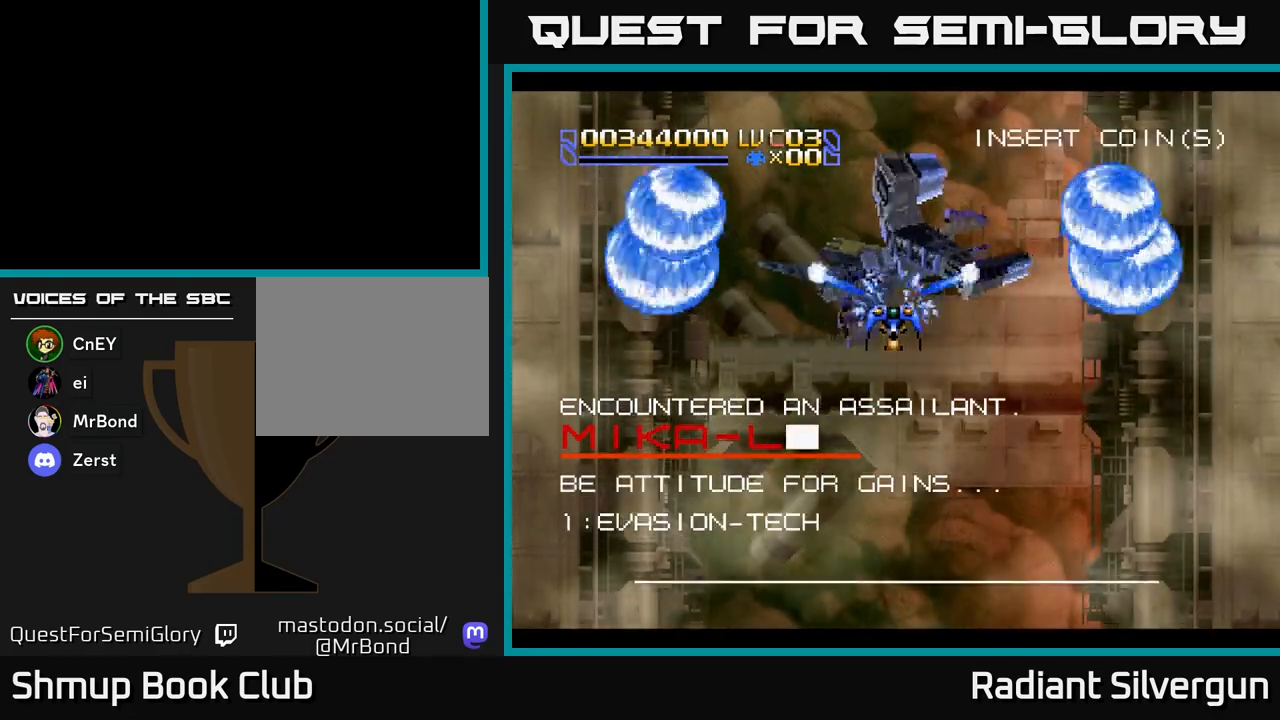
{"buttons": ["A", "DPAD_RIGHT"], "left_stick": "center", "events": [[183, "B", "up"], [300, "DPAD_RIGHT", "down"], [400, "A", "down"]]}
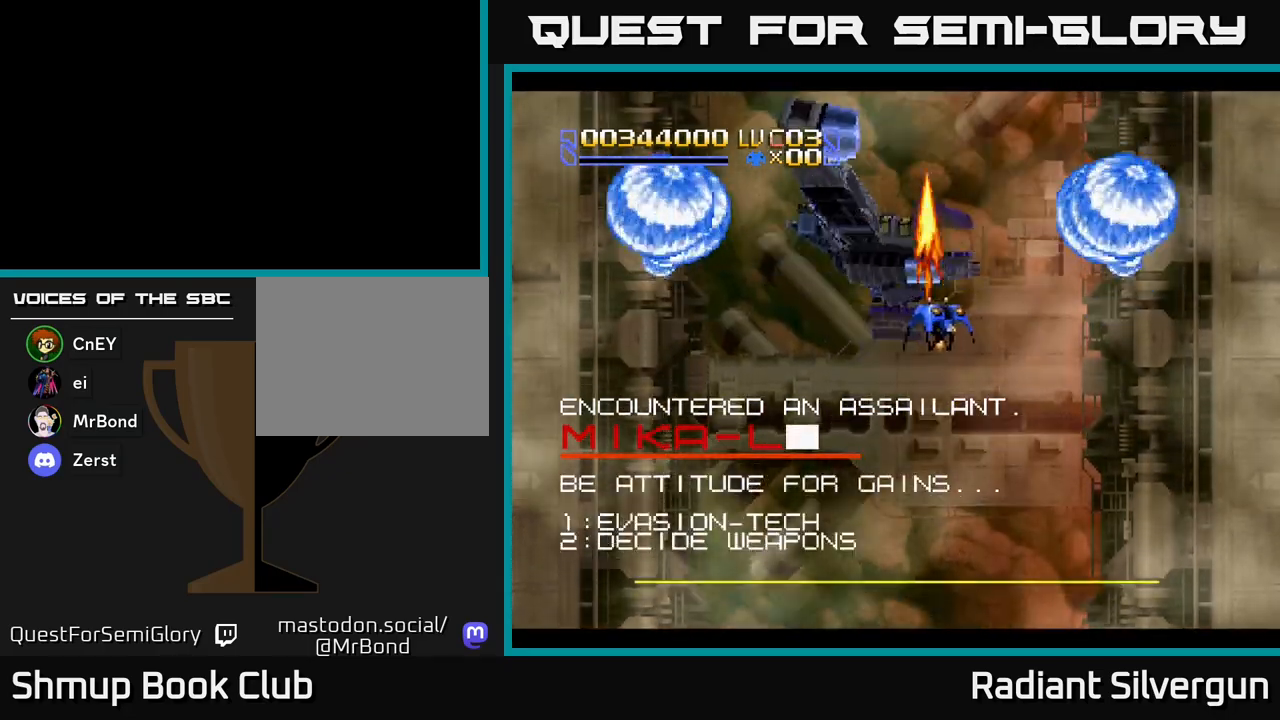
{"buttons": ["A", "DPAD_LEFT"], "left_stick": "center", "events": [[233, "DPAD_RIGHT", "up"], [300, "DPAD_LEFT", "down"]]}
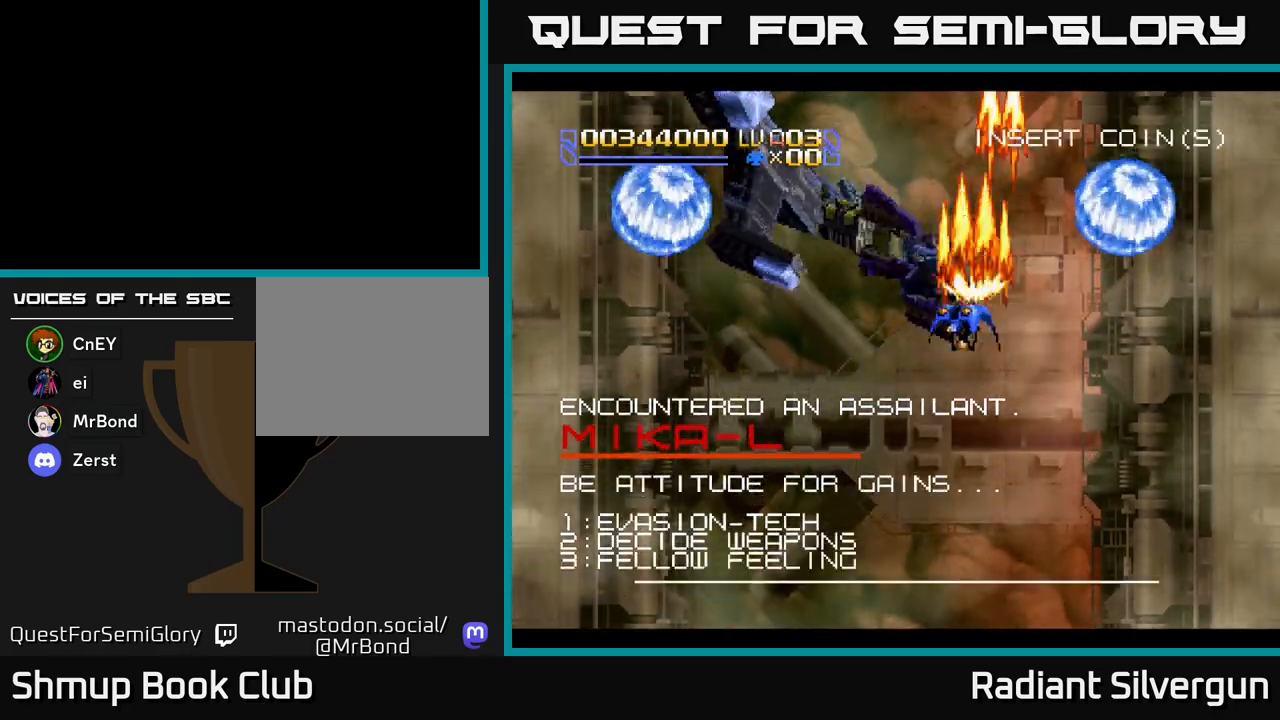
{"buttons": ["A"], "left_stick": "center", "events": [[100, "A", "up"], [117, "B", "down"], [317, "DPAD_DOWN", "down"], [317, "DPAD_LEFT", "up"], [350, "B", "up"], [417, "DPAD_DOWN", "up"], [433, "A", "down"]]}
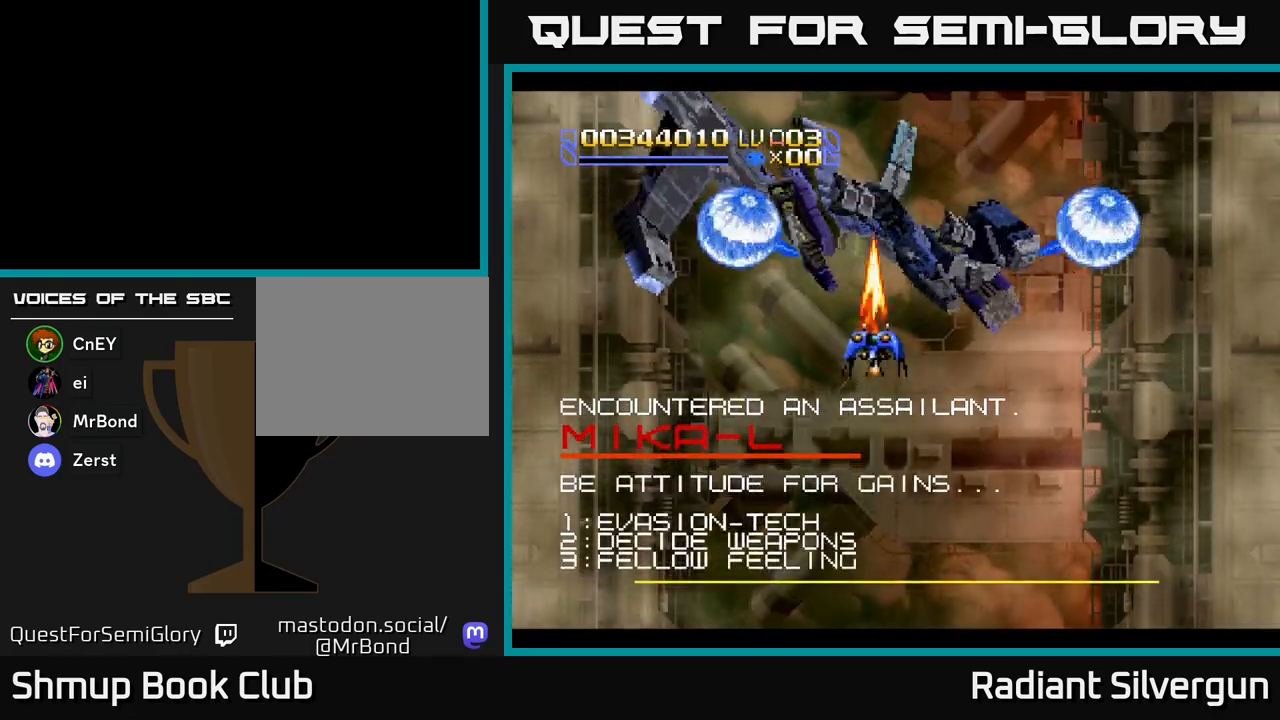
{"buttons": ["B"], "left_stick": "center", "events": [[33, "DPAD_LEFT", "down"], [33, "DPAD_UP", "down"], [67, "DPAD_UP", "up"], [117, "A", "up"], [117, "B", "down"], [133, "DPAD_DOWN", "down"], [133, "DPAD_LEFT", "up"], [300, "DPAD_DOWN", "up"], [400, "B", "up"], [500, "B", "down"]]}
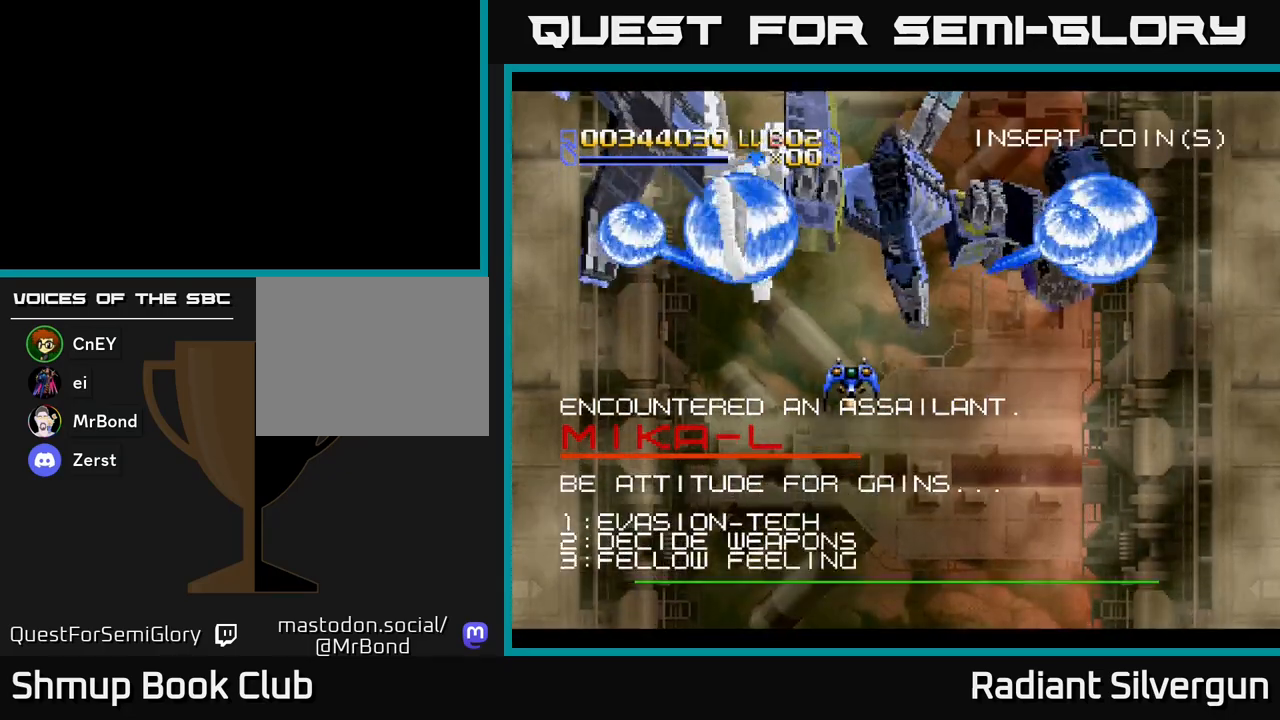
{"buttons": ["A", "DPAD_LEFT"], "left_stick": "center", "events": [[150, "DPAD_LEFT", "down"], [150, "DPAD_UP", "down"], [250, "B", "up"], [300, "A", "down"], [300, "DPAD_UP", "up"]]}
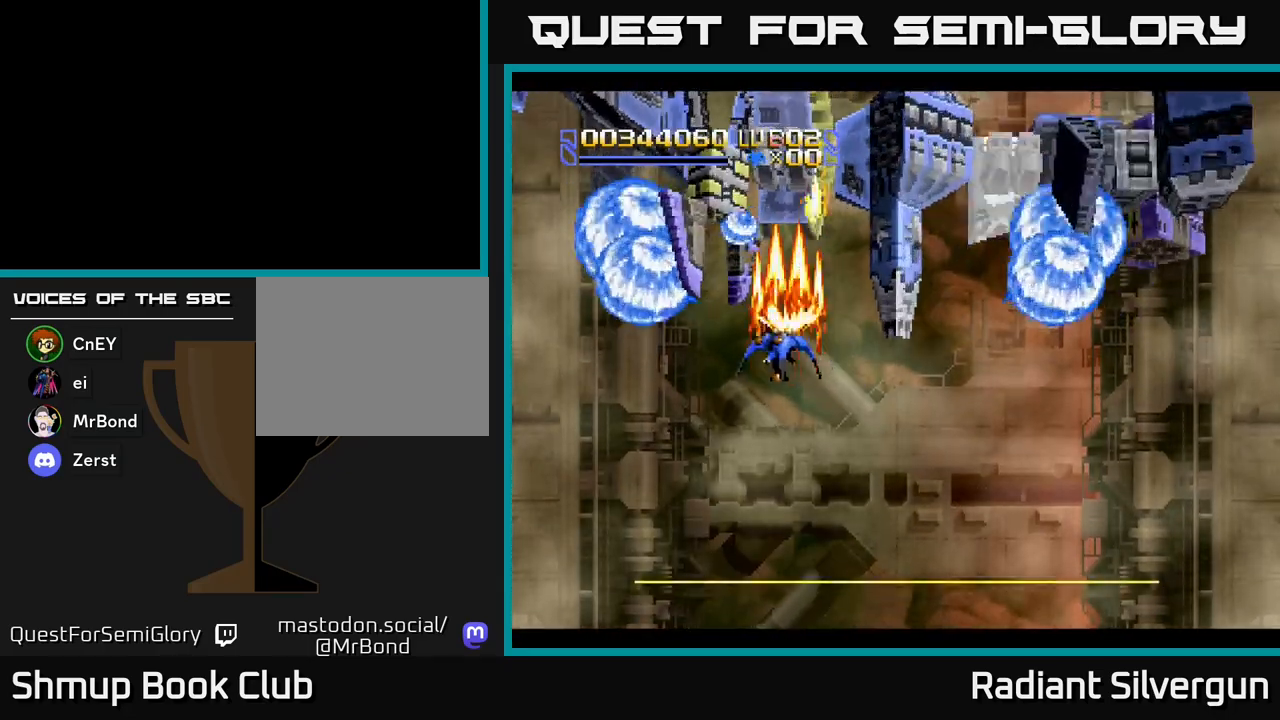
{"buttons": ["A", "DPAD_UP", "DPAD_LEFT"], "left_stick": "center", "events": [[83, "DPAD_LEFT", "up"], [100, "DPAD_DOWN", "down"], [150, "DPAD_RIGHT", "down"], [250, "DPAD_RIGHT", "up"], [350, "DPAD_LEFT", "down"], [367, "DPAD_DOWN", "up"], [467, "DPAD_UP", "down"]]}
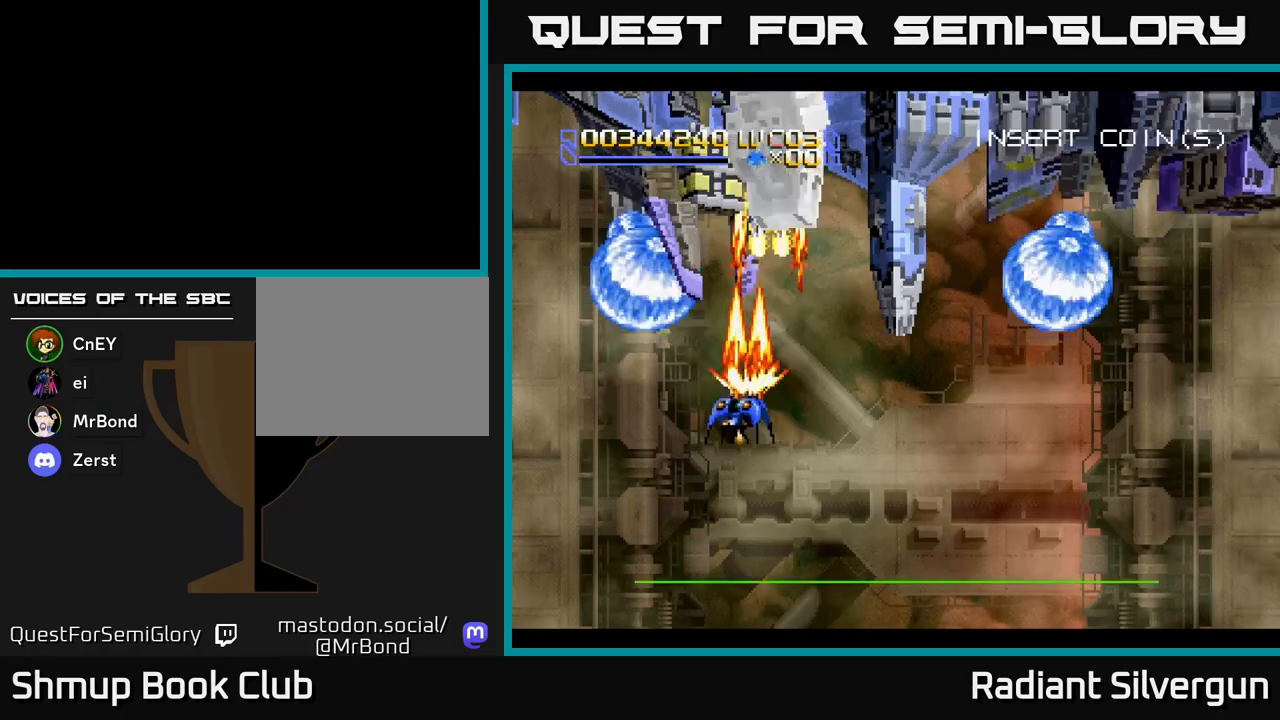
{"buttons": ["A"], "left_stick": "center", "events": [[50, "DPAD_LEFT", "up"], [183, "DPAD_UP", "up"]]}
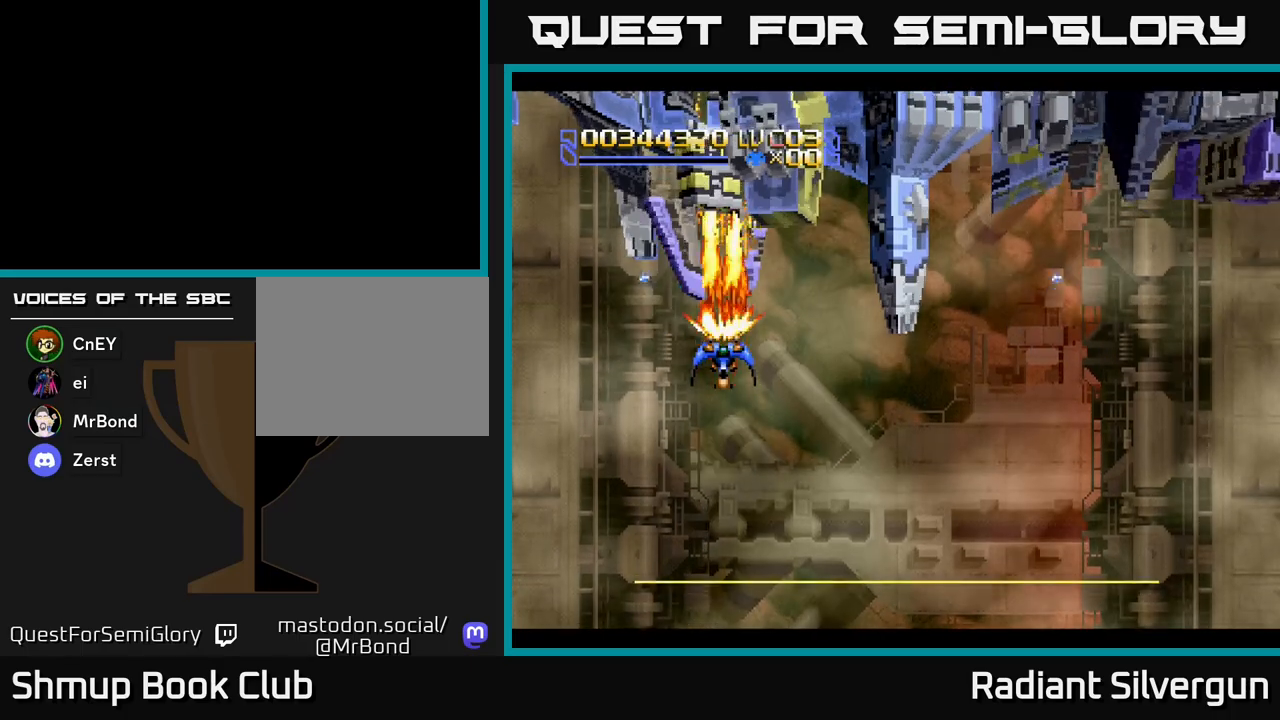
{"buttons": ["A"], "left_stick": "center", "events": []}
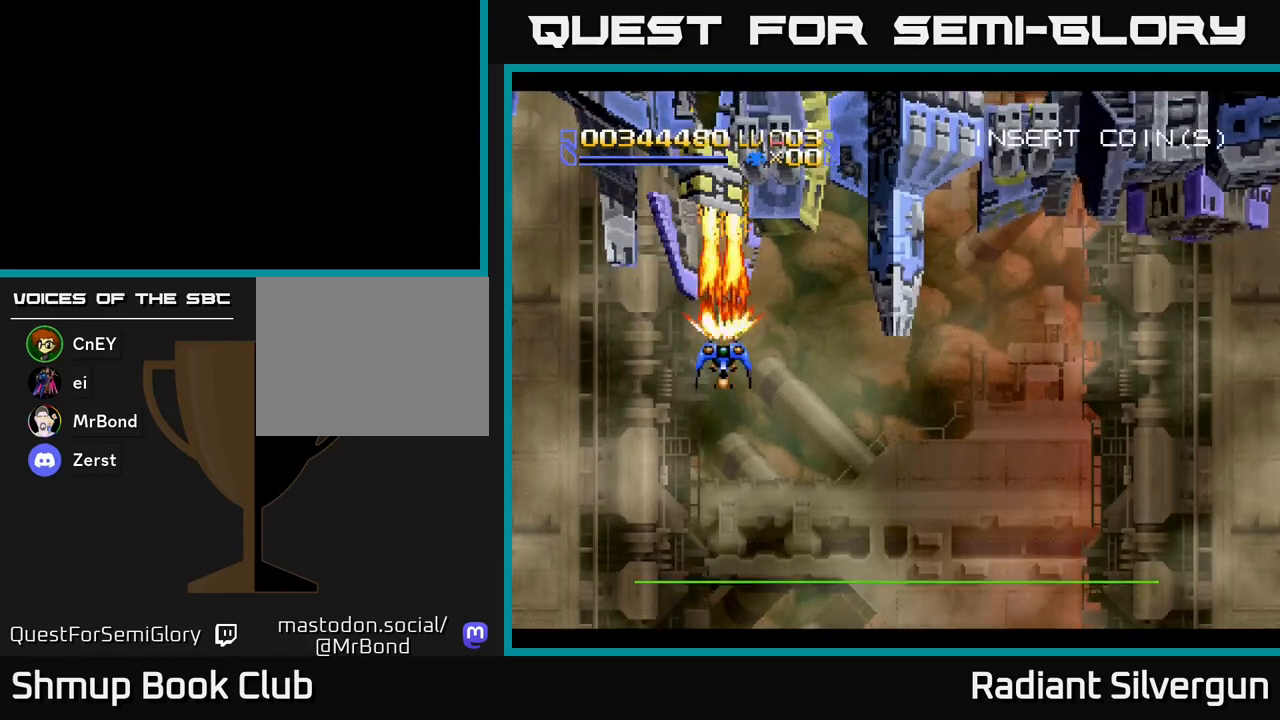
{"buttons": ["A"], "left_stick": "center", "events": []}
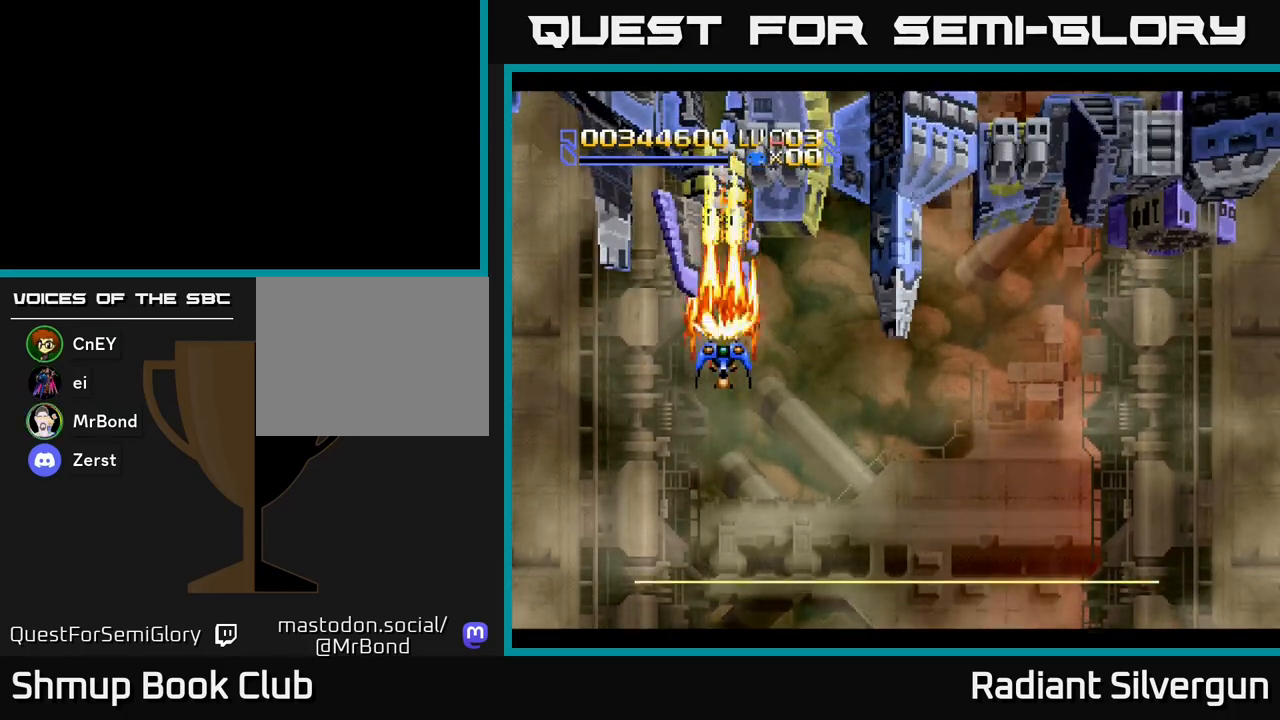
{"buttons": ["A"], "left_stick": "center", "events": []}
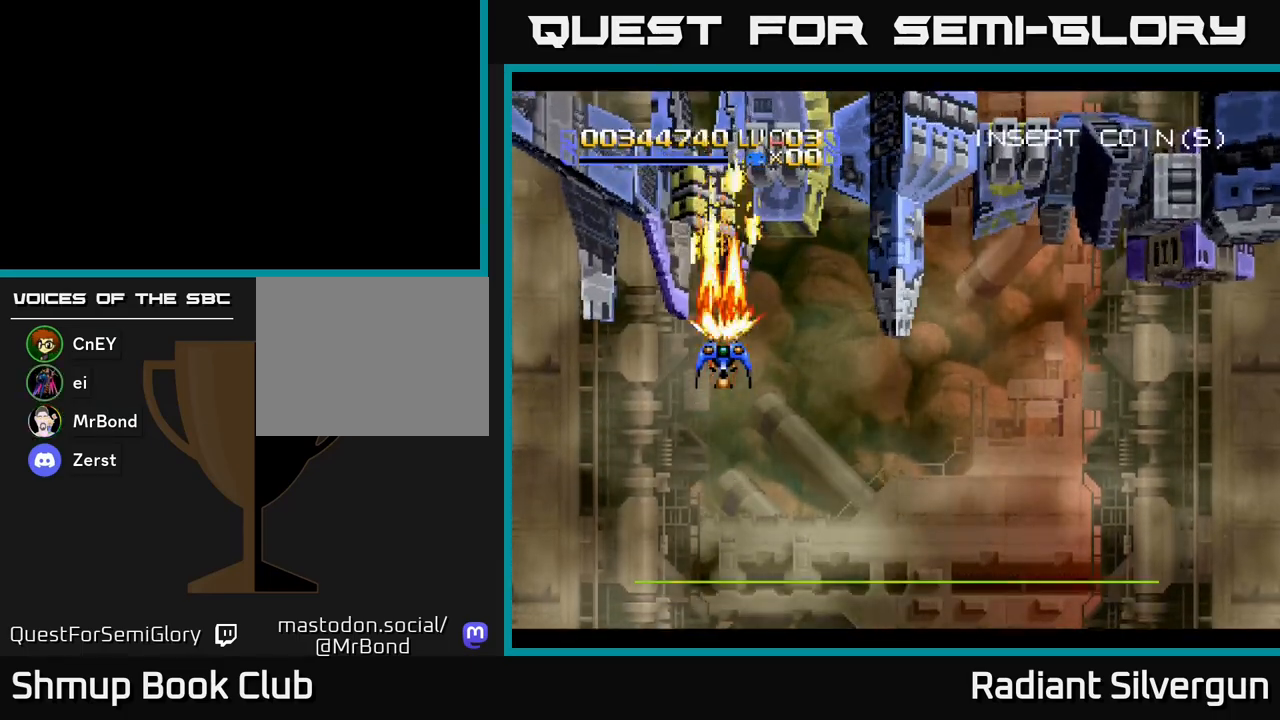
{"buttons": ["A", "DPAD_UP", "DPAD_RIGHT"], "left_stick": "center", "events": [[150, "DPAD_DOWN", "down"], [317, "DPAD_DOWN", "up"], [417, "DPAD_RIGHT", "down"], [467, "DPAD_UP", "down"]]}
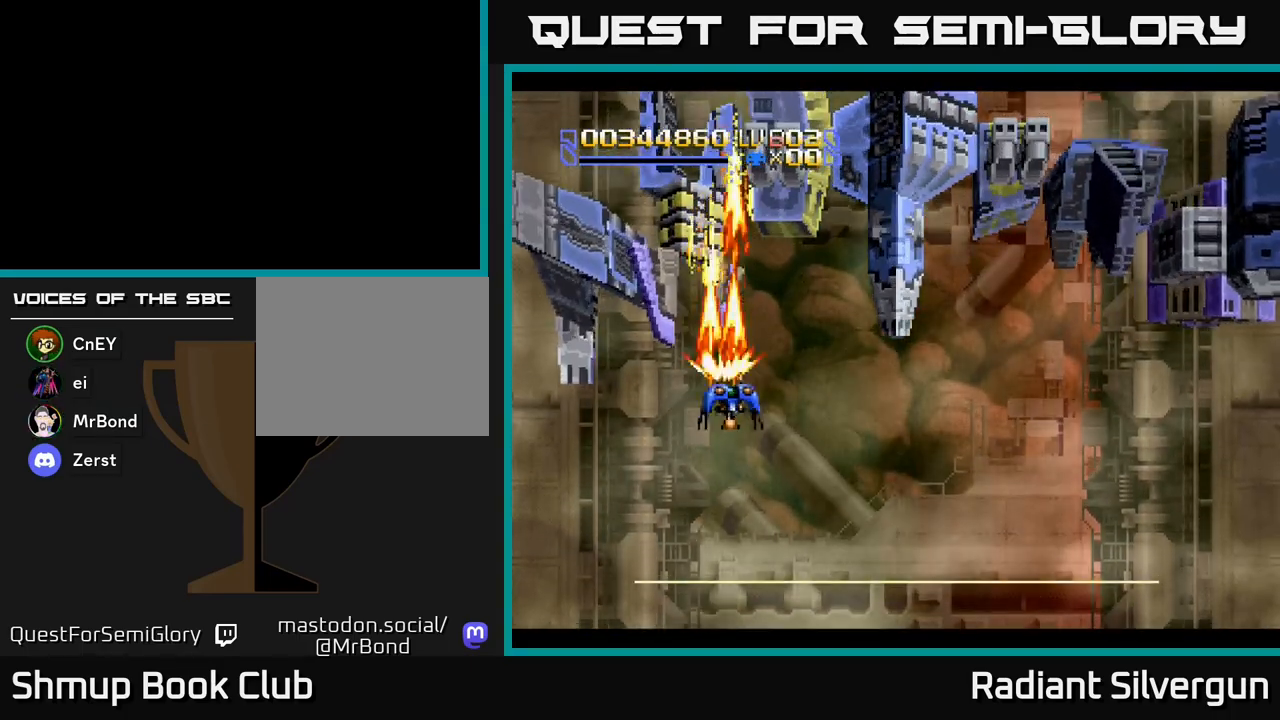
{"buttons": ["B"], "left_stick": "center", "events": [[33, "A", "up"], [33, "B", "down"], [283, "DPAD_RIGHT", "up"], [333, "B", "up"], [333, "DPAD_UP", "up"], [400, "B", "down"]]}
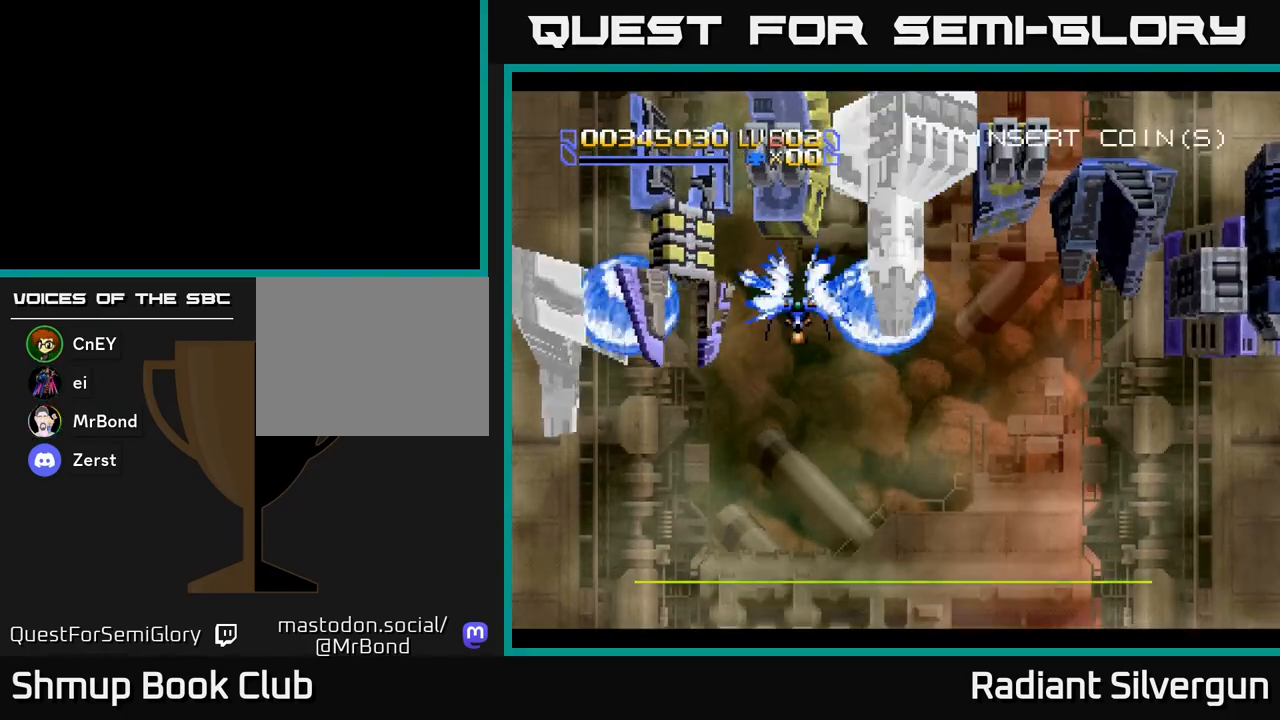
{"buttons": ["B"], "left_stick": "center", "events": [[217, "B", "up"], [317, "B", "down"]]}
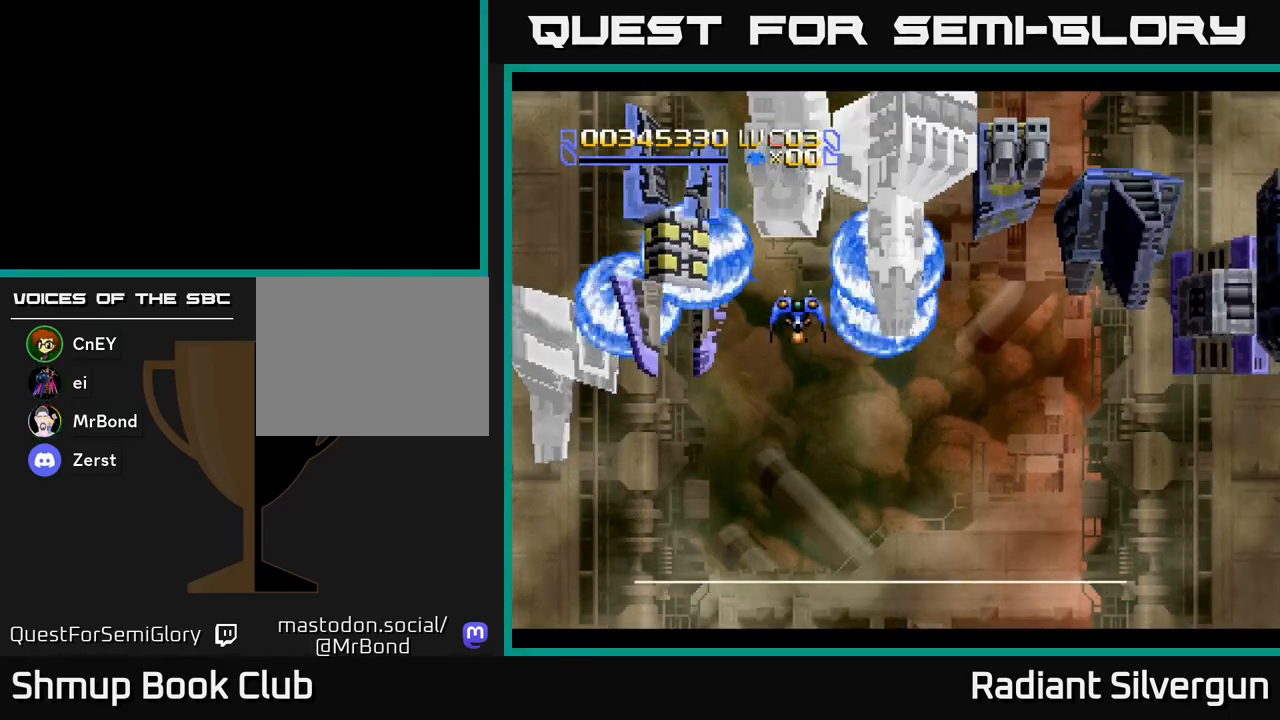
{"buttons": [], "left_stick": "center", "events": [[67, "B", "up"], [183, "B", "down"], [483, "B", "up"]]}
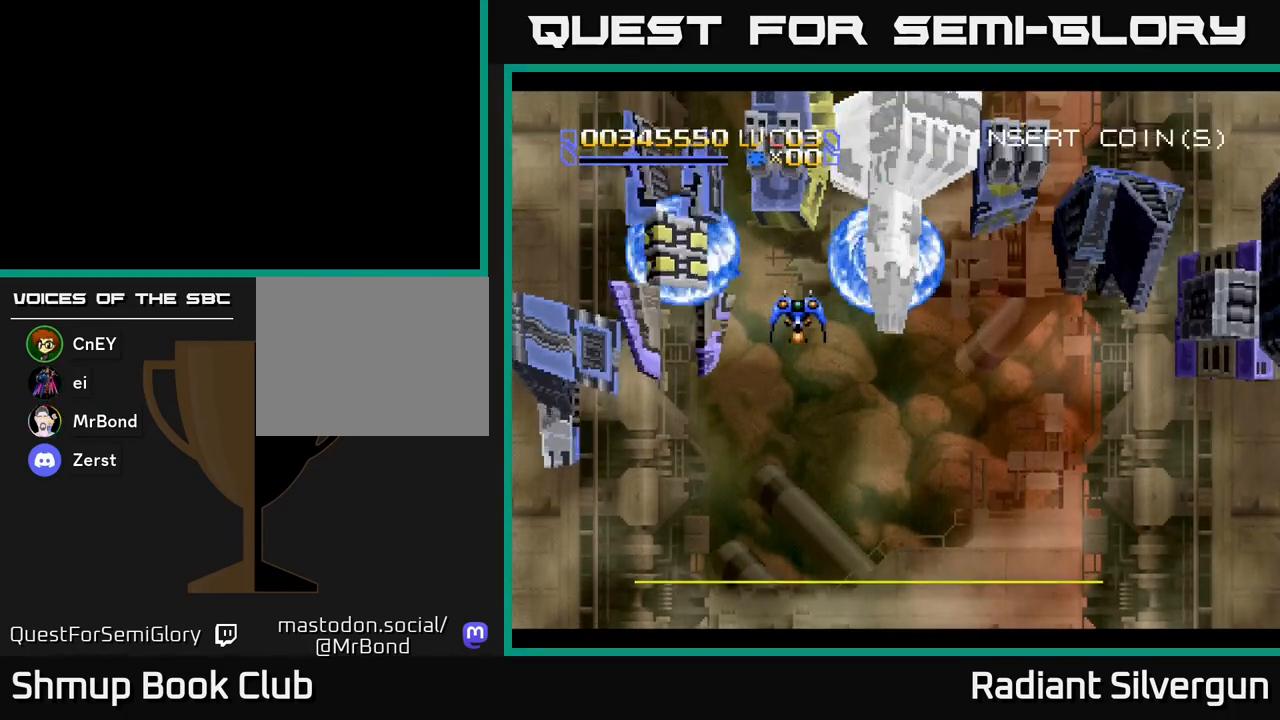
{"buttons": [], "left_stick": "center", "events": [[117, "B", "down"], [417, "B", "up"]]}
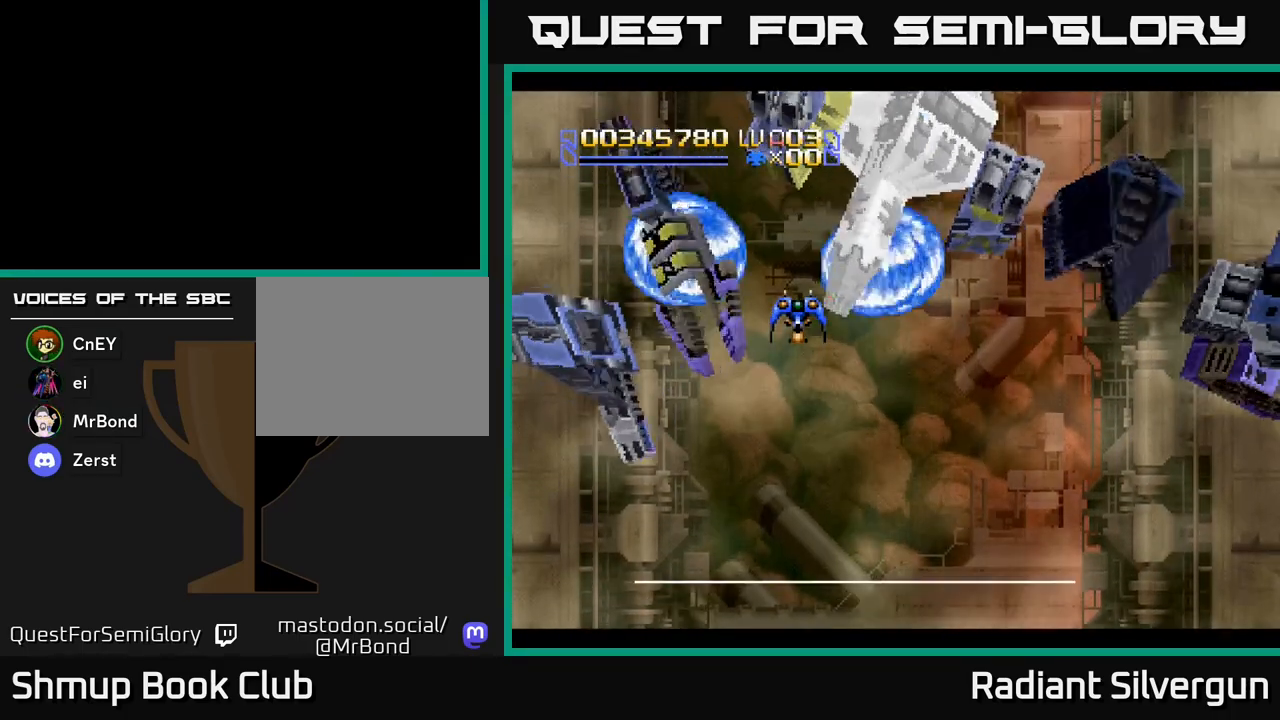
{"buttons": ["Y", "DPAD_UP"], "left_stick": "center", "events": [[17, "DPAD_DOWN", "down"], [17, "Y", "down"], [200, "DPAD_RIGHT", "down"], [250, "DPAD_DOWN", "up"], [317, "DPAD_UP", "down"], [333, "DPAD_RIGHT", "up"]]}
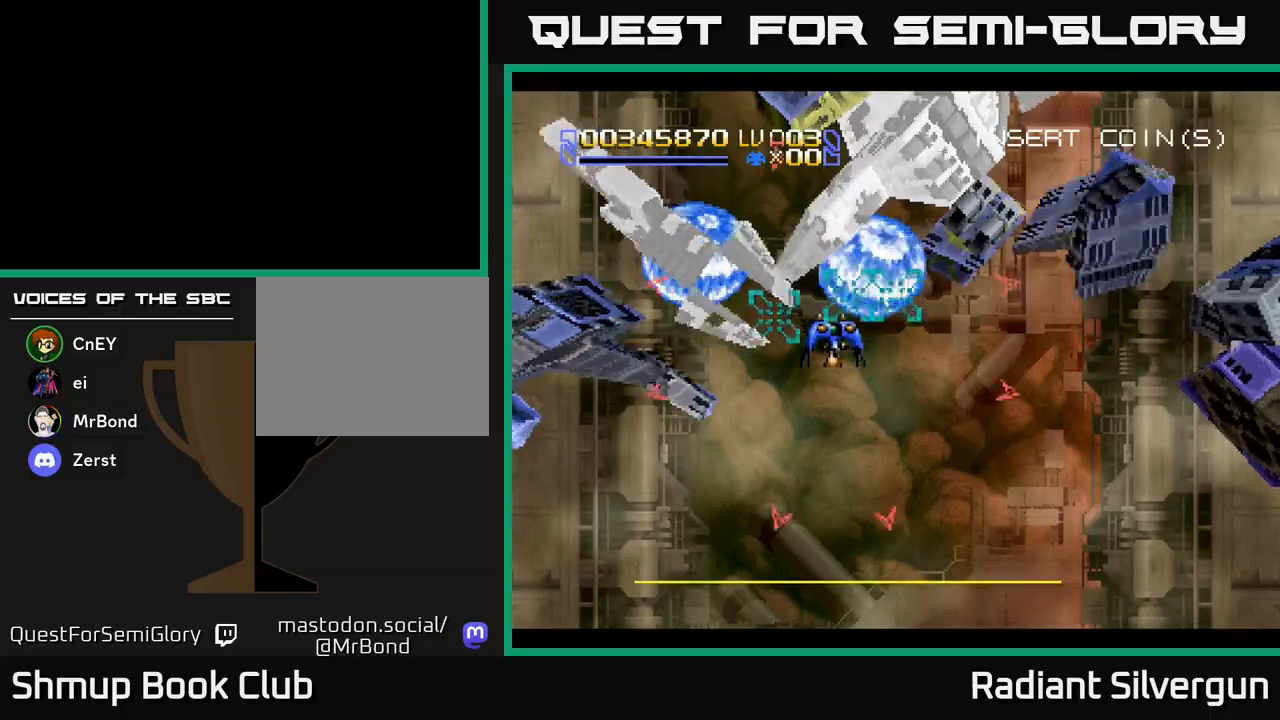
{"buttons": ["DPAD_DOWN", "DPAD_RIGHT"], "left_stick": "center", "events": [[33, "DPAD_RIGHT", "down"], [83, "DPAD_UP", "up"], [117, "DPAD_DOWN", "down"], [183, "B", "down"], [183, "Y", "up"], [467, "B", "up"]]}
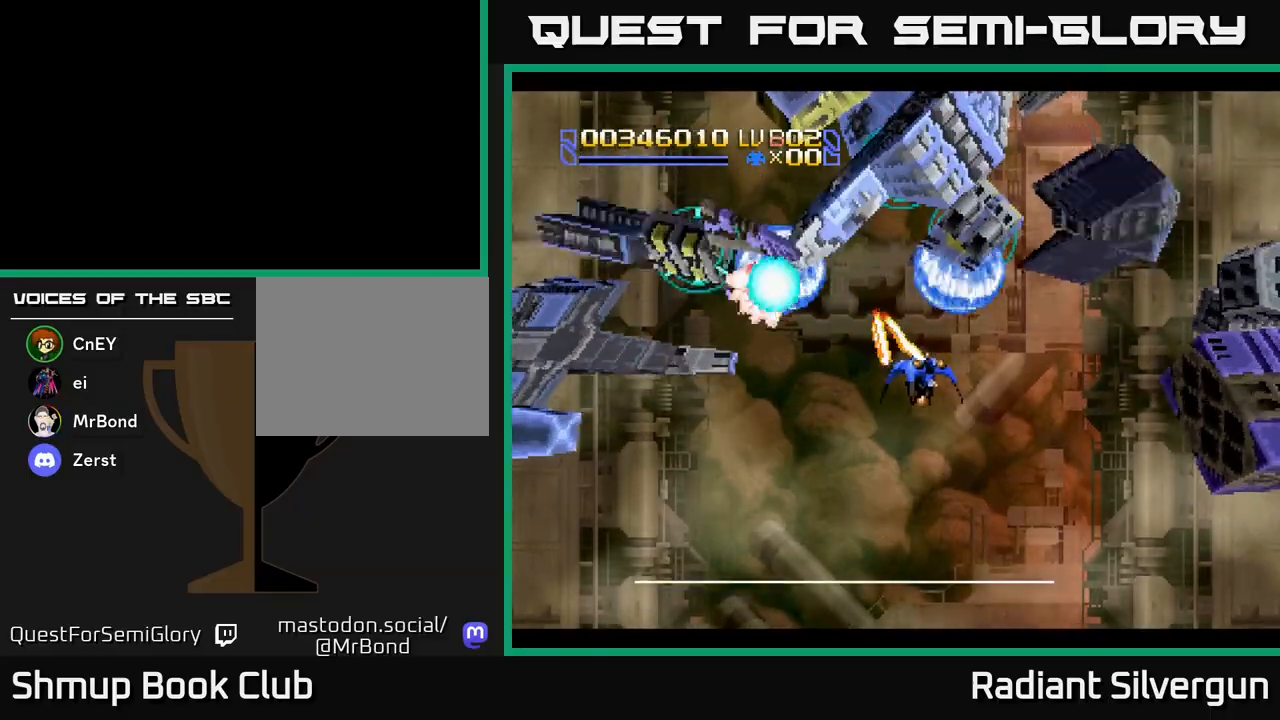
{"buttons": ["DPAD_RIGHT"], "left_stick": "center", "events": [[100, "B", "down"], [133, "DPAD_DOWN", "up"], [183, "DPAD_UP", "down"], [217, "DPAD_RIGHT", "up"], [250, "DPAD_RIGHT", "down"], [417, "B", "up"], [433, "DPAD_UP", "up"]]}
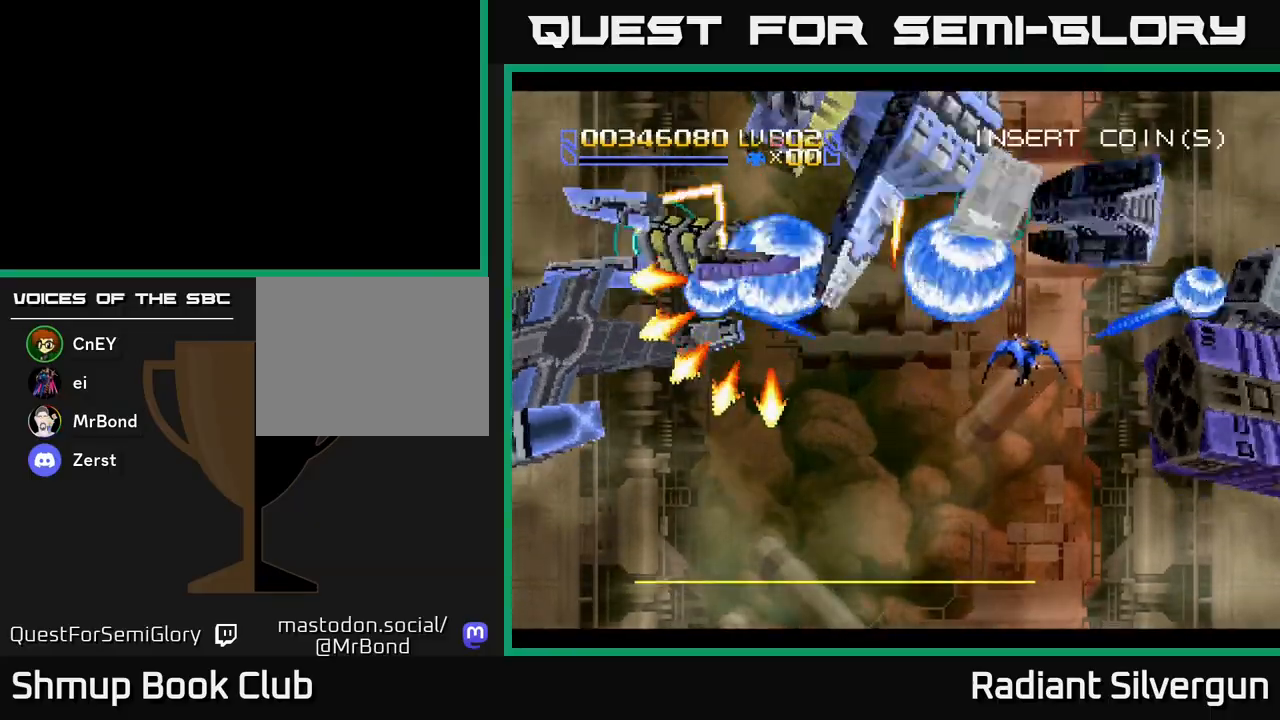
{"buttons": ["B", "DPAD_RIGHT"], "left_stick": "center"}
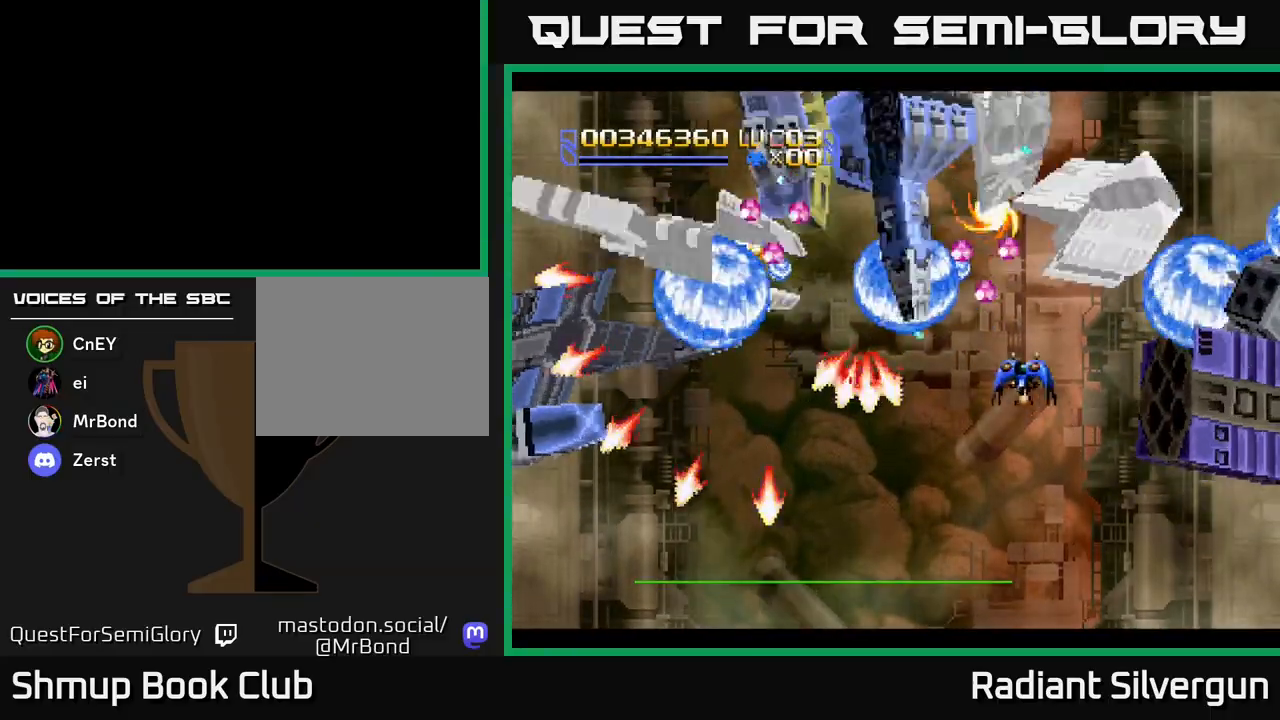
{"buttons": ["R2", "DPAD_DOWN"], "left_stick": "center"}
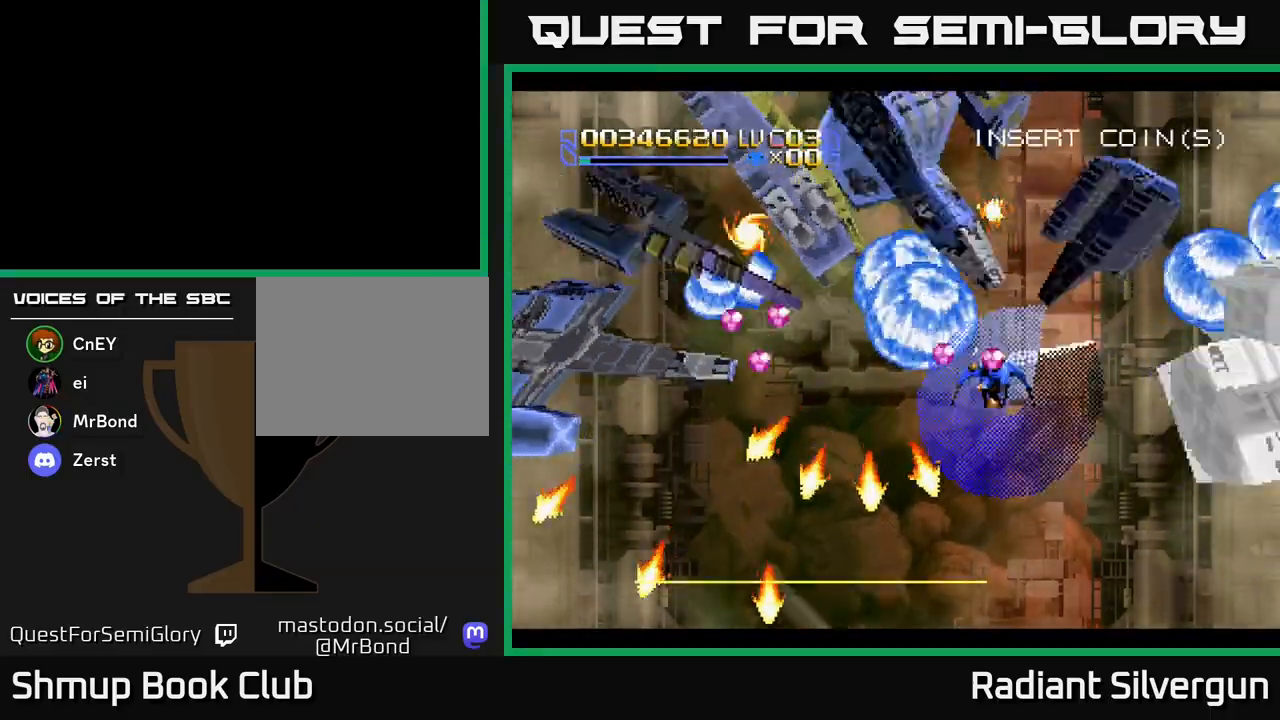
{"buttons": ["R2", "DPAD_LEFT"], "left_stick": "center", "events": [[17, "DPAD_RIGHT", "down"], [133, "DPAD_RIGHT", "up"], [183, "DPAD_LEFT", "down"], [200, "R2", "up"], [300, "R2", "down"], [483, "DPAD_DOWN", "up"]]}